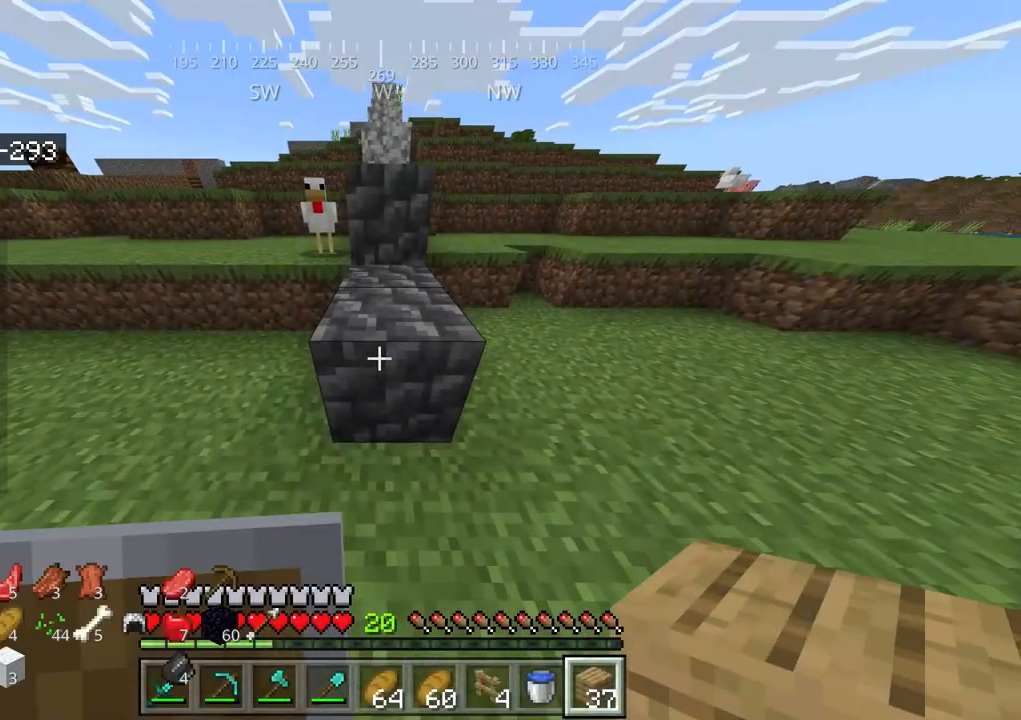
Gameplay with keyboard and mouse; each line is a JSON object with the keys and mouse buttons held at the frame after it. "events" lists presses ("down") and releases ("up") of "a", "d", "s", "space", "w", "mouse_left" and "mouse_right" between this image and that frame as [ms after this image, input, new state], when the widget could be followed in between. "mouse_left", "mouse_right" = the "left", "right" buttons of the "mouse" list. No other keys are recorded. Fast repeated clicks can show as one long hold. Mouse movement is not recorded.
{"keys": ["s"], "mouse": [], "events": [[450, "s", "down"]]}
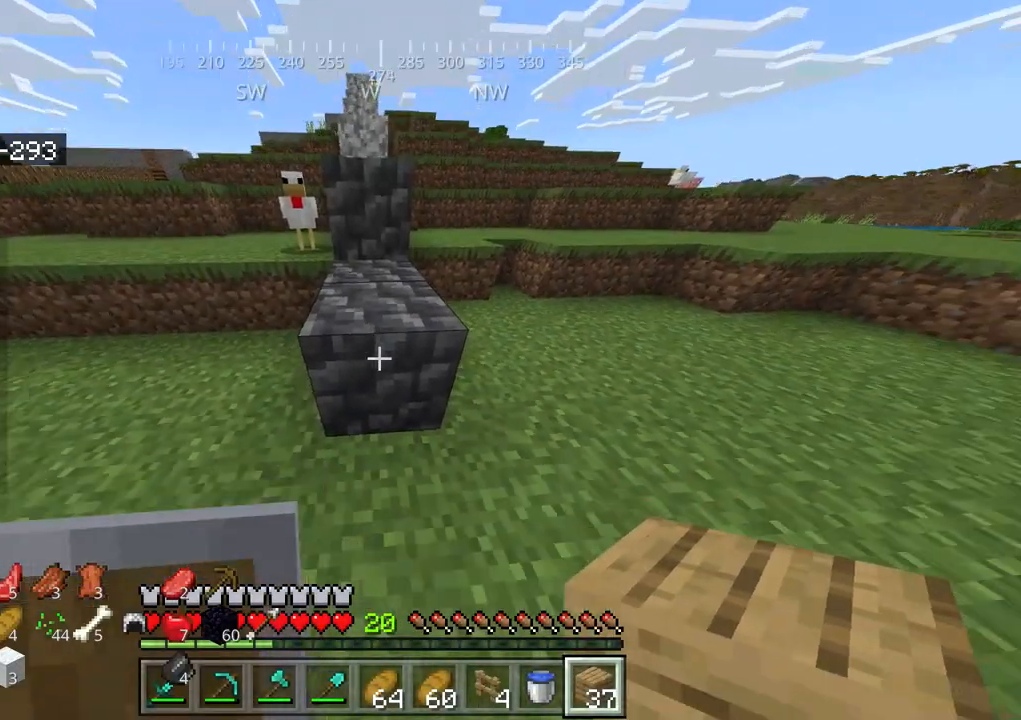
{"keys": ["s"], "mouse": ["right"], "events": [[284, "mouse_right", "down"], [367, "mouse_right", "up"], [417, "mouse_right", "down"]]}
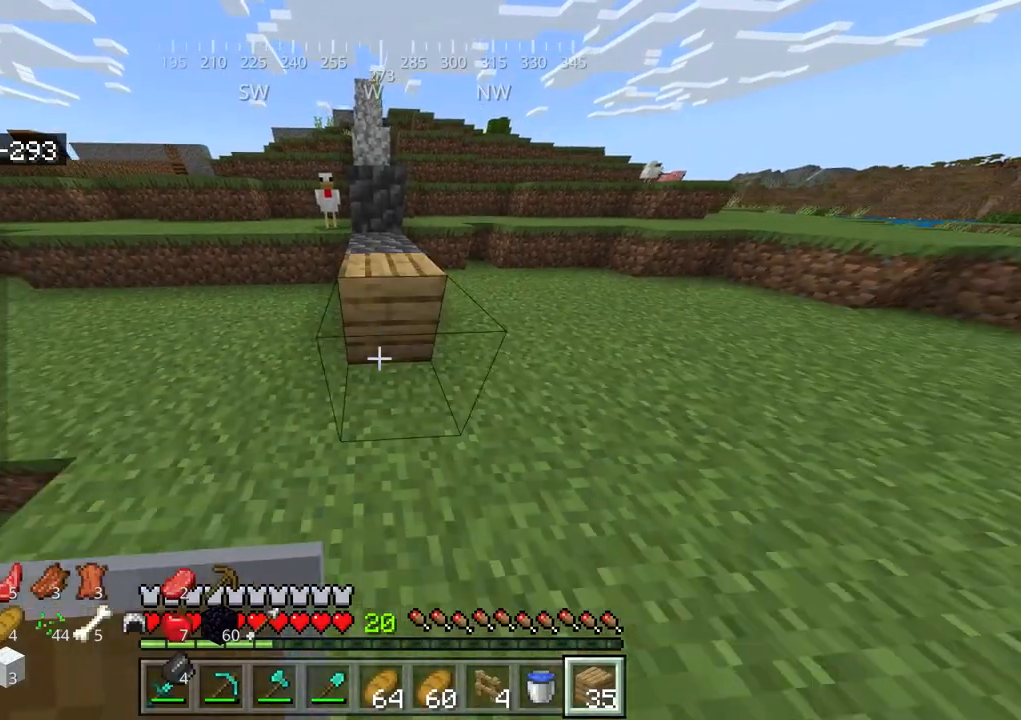
{"keys": ["s"], "mouse": [], "events": [[17, "mouse_right", "up"], [100, "mouse_right", "down"], [184, "mouse_right", "up"], [234, "mouse_right", "down"], [317, "mouse_right", "up"], [417, "mouse_right", "down"], [467, "mouse_right", "up"]]}
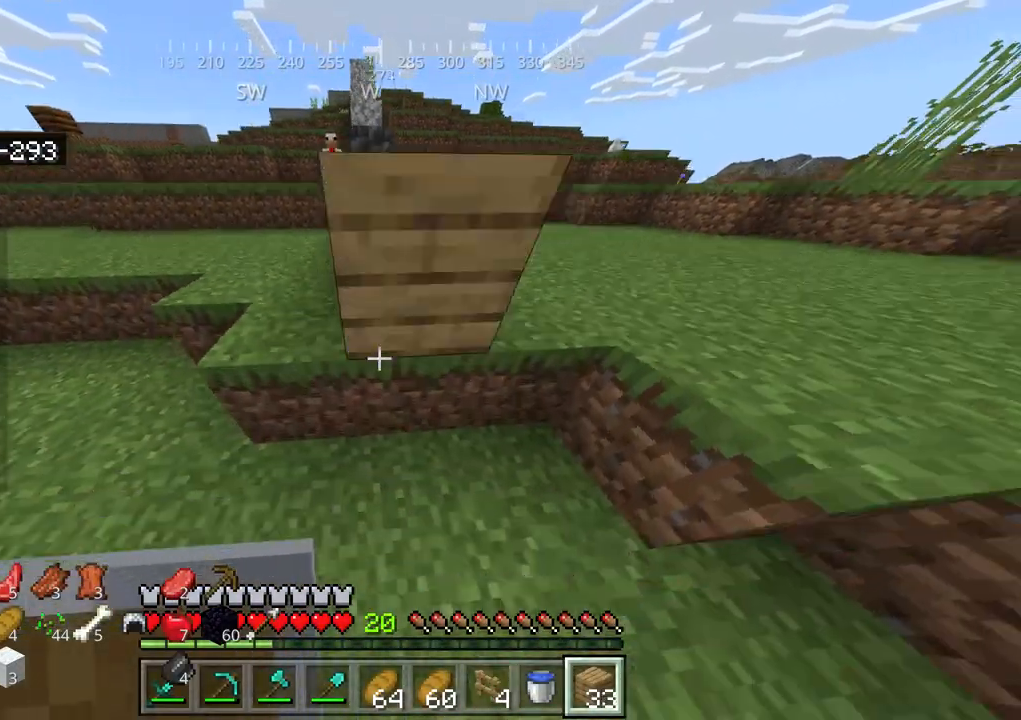
{"keys": [], "mouse": [], "events": [[50, "mouse_right", "down"], [150, "mouse_right", "up"], [267, "s", "up"]]}
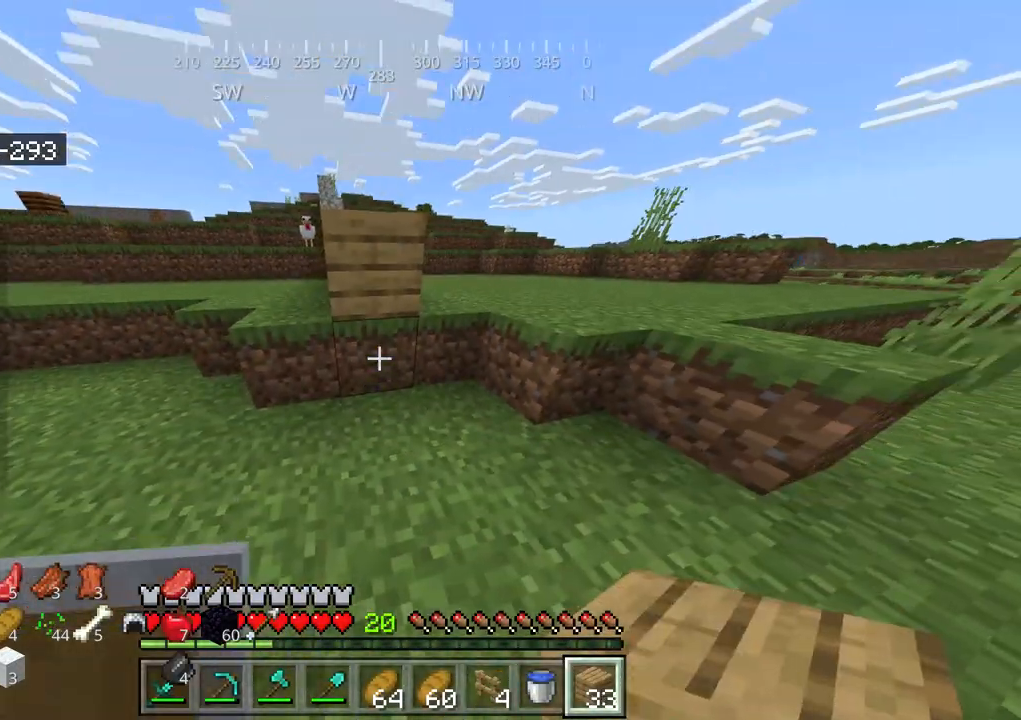
{"keys": [], "mouse": [], "events": [[150, "mouse_right", "down"], [250, "mouse_right", "up"]]}
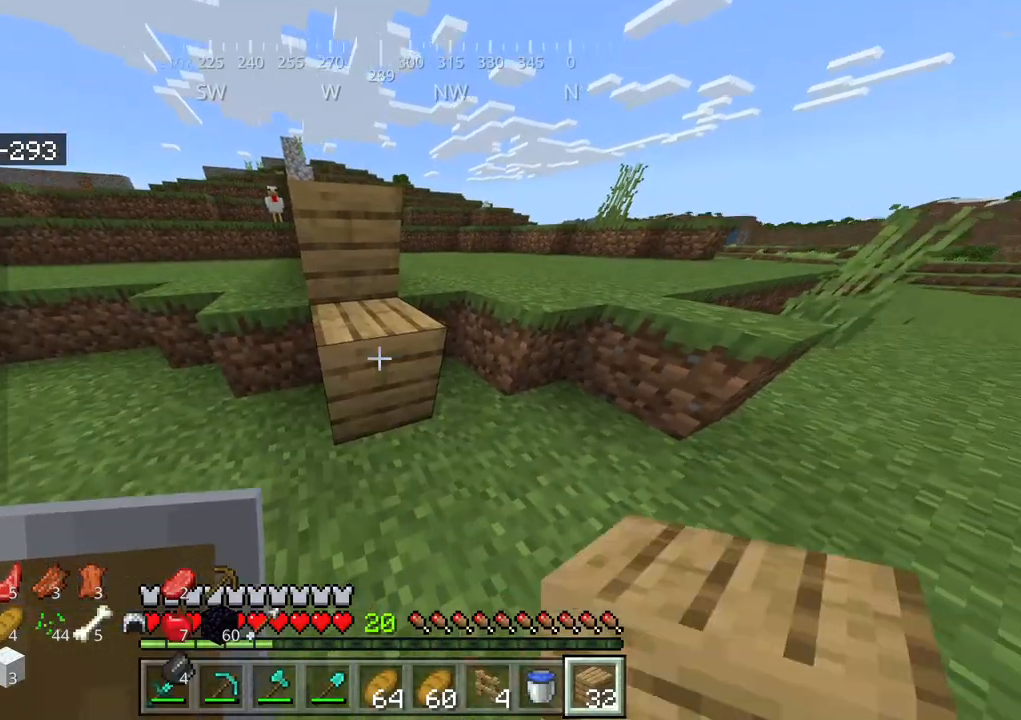
{"keys": ["d"], "mouse": [], "events": [[250, "mouse_right", "down"], [300, "mouse_right", "up"], [384, "d", "down"]]}
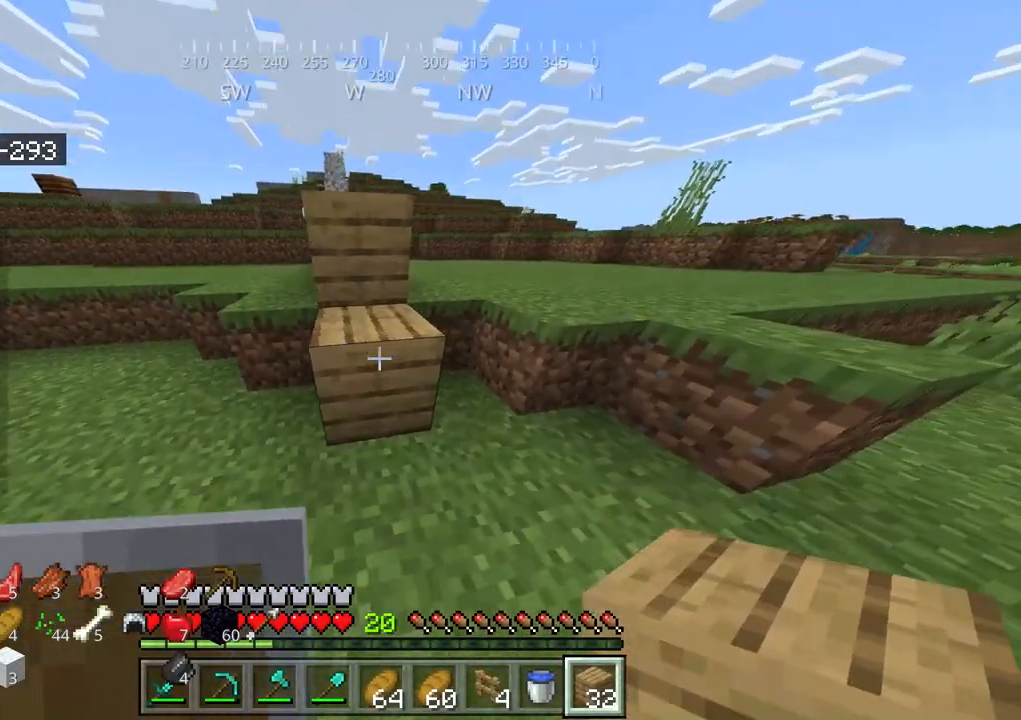
{"keys": [], "mouse": [], "events": [[167, "d", "up"]]}
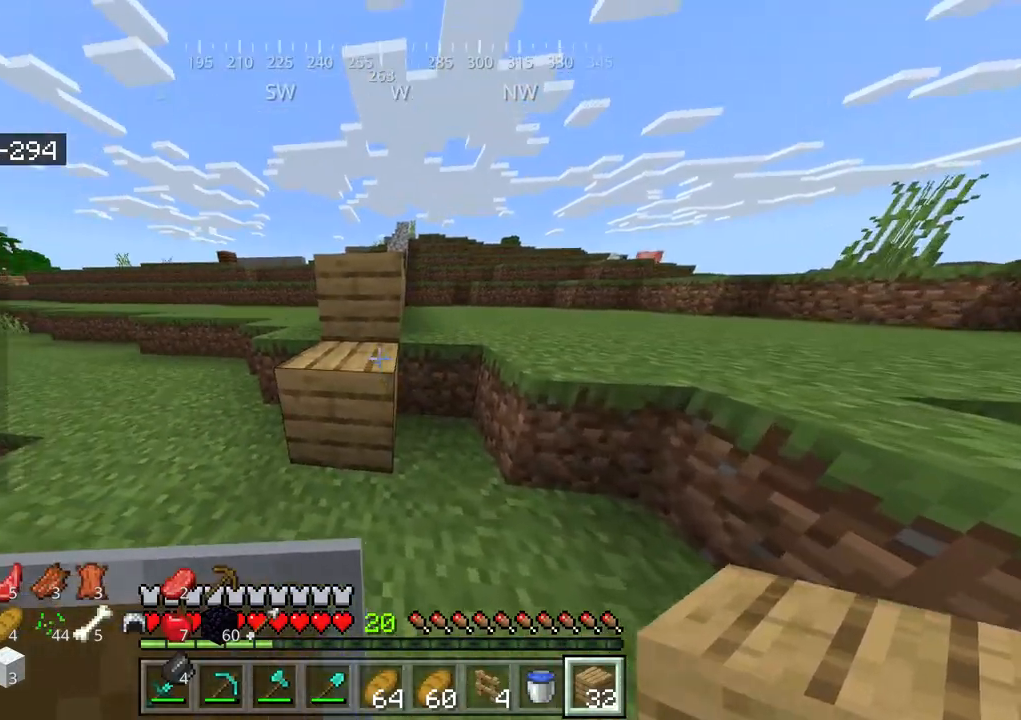
{"keys": ["s"], "mouse": [], "events": [[117, "w", "down"], [167, "mouse_right", "down"], [217, "w", "up"], [317, "mouse_right", "up"], [367, "s", "down"]]}
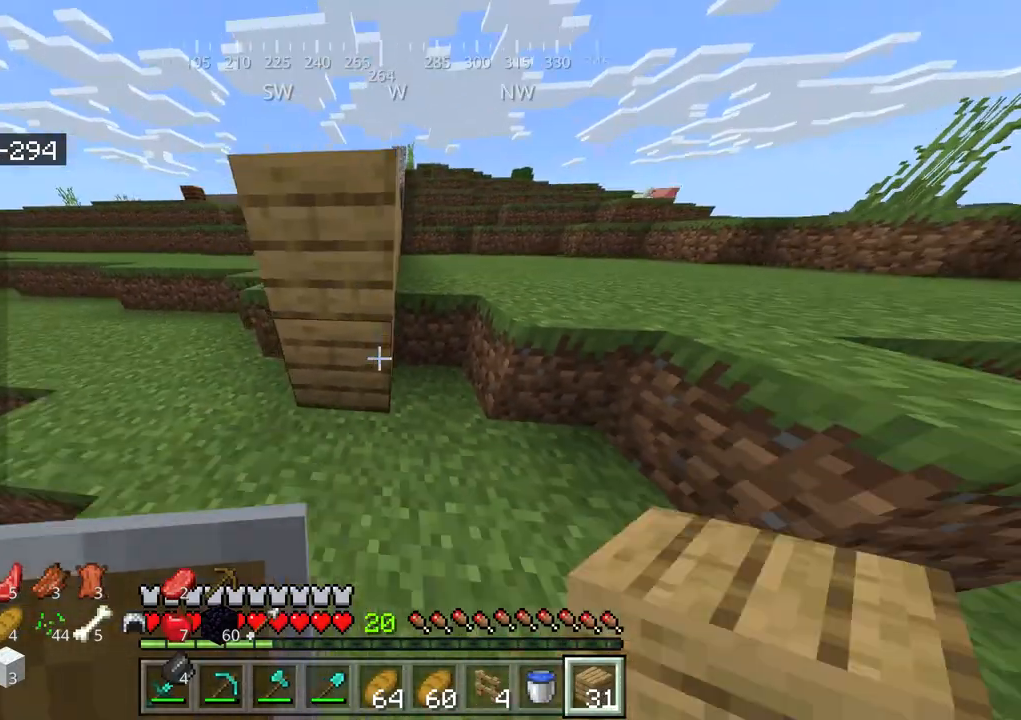
{"keys": ["s"], "mouse": [], "events": [[234, "mouse_right", "down"], [284, "mouse_right", "up"], [400, "mouse_right", "down"], [484, "mouse_right", "up"]]}
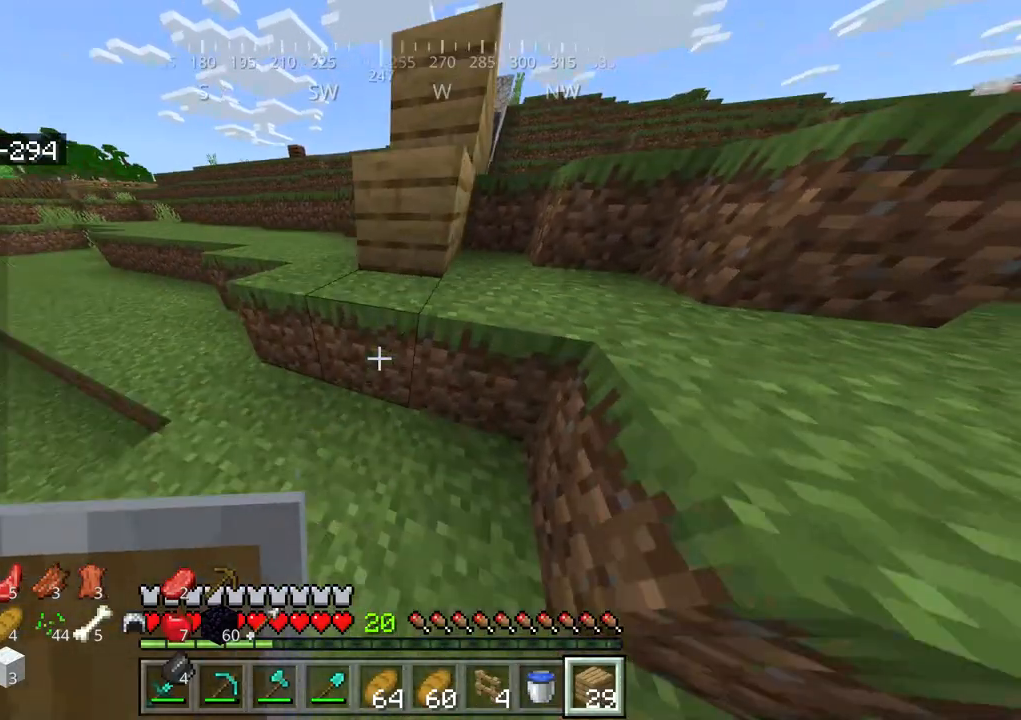
{"keys": [], "mouse": [], "events": [[17, "mouse_right", "down"], [84, "mouse_right", "up"], [250, "s", "up"]]}
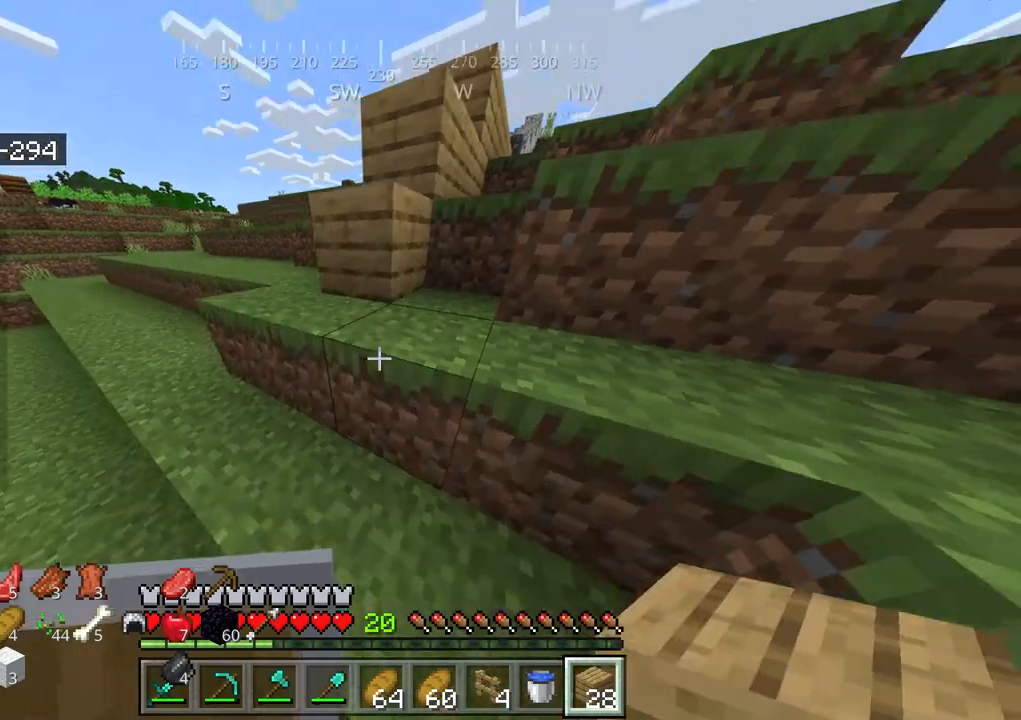
{"keys": ["space", "w"], "mouse": [], "events": [[217, "w", "down"], [284, "space", "down"]]}
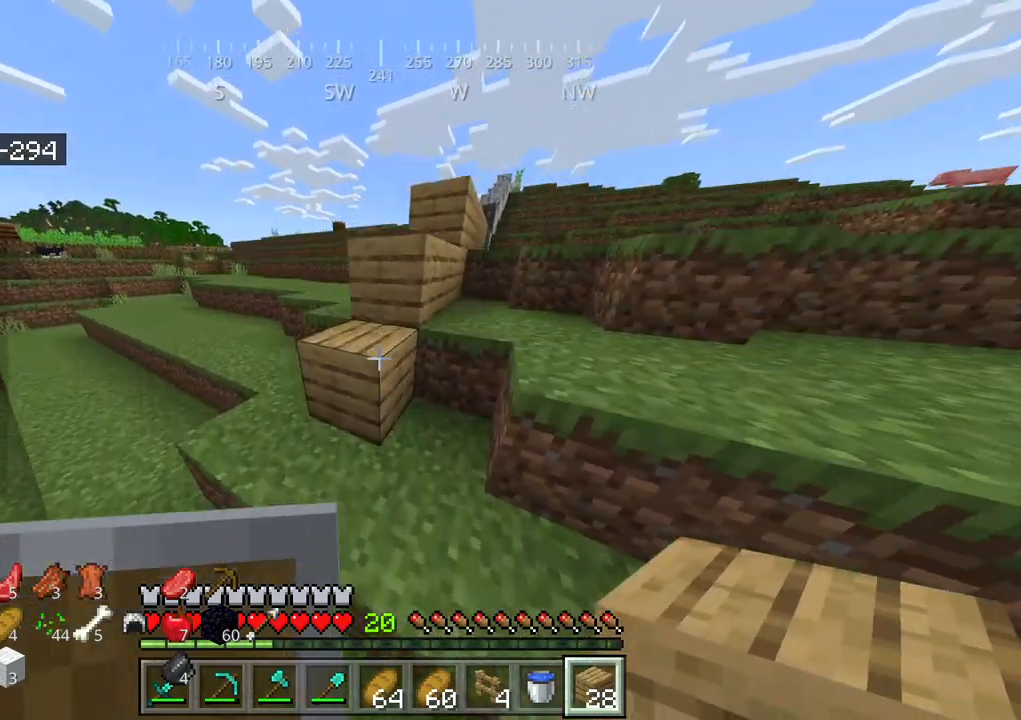
{"keys": [], "mouse": [], "events": [[50, "space", "up"], [150, "w", "up"], [350, "mouse_right", "down"], [484, "mouse_right", "up"]]}
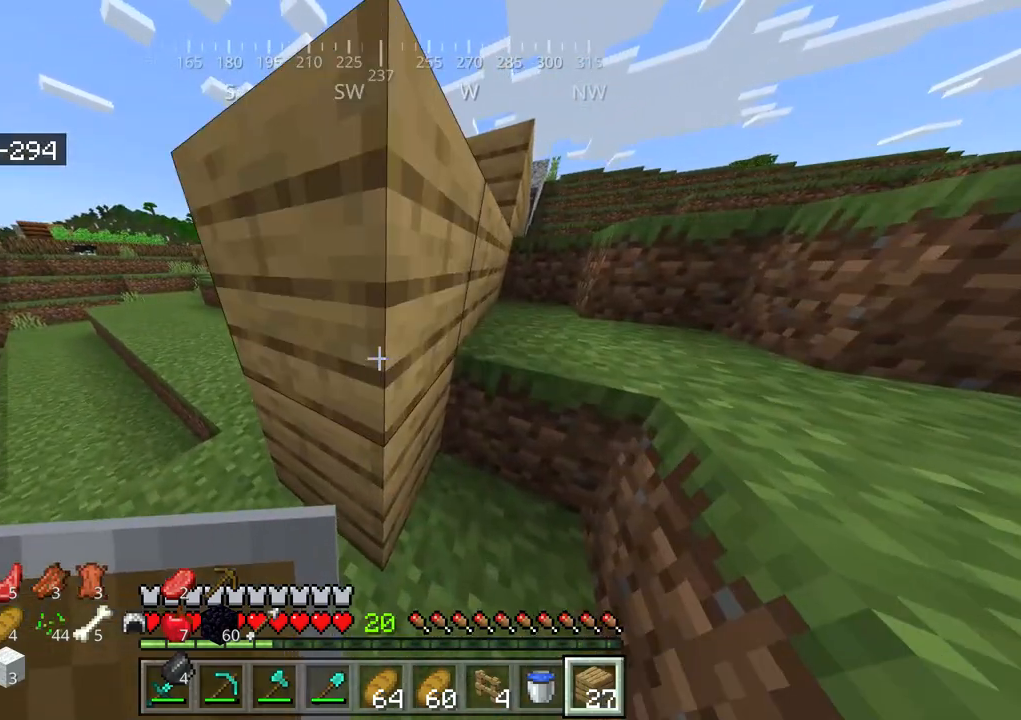
{"keys": [], "mouse": [], "events": [[50, "d", "down"], [184, "d", "up"], [317, "a", "down"], [450, "a", "up"]]}
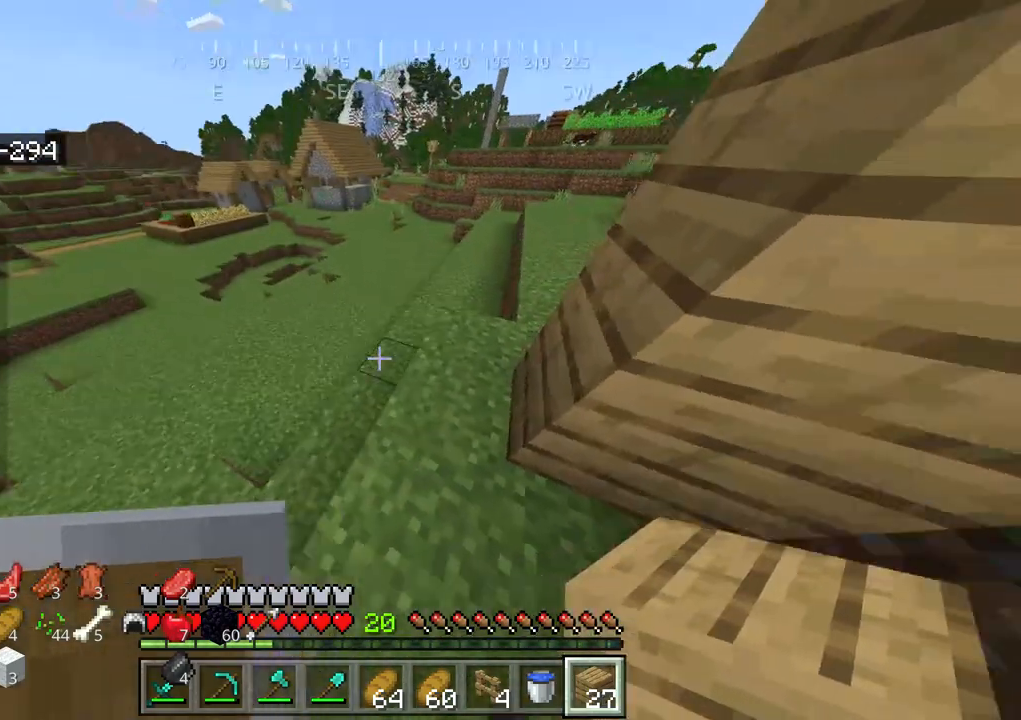
{"keys": [], "mouse": [], "events": [[350, "mouse_right", "down"], [417, "mouse_right", "up"]]}
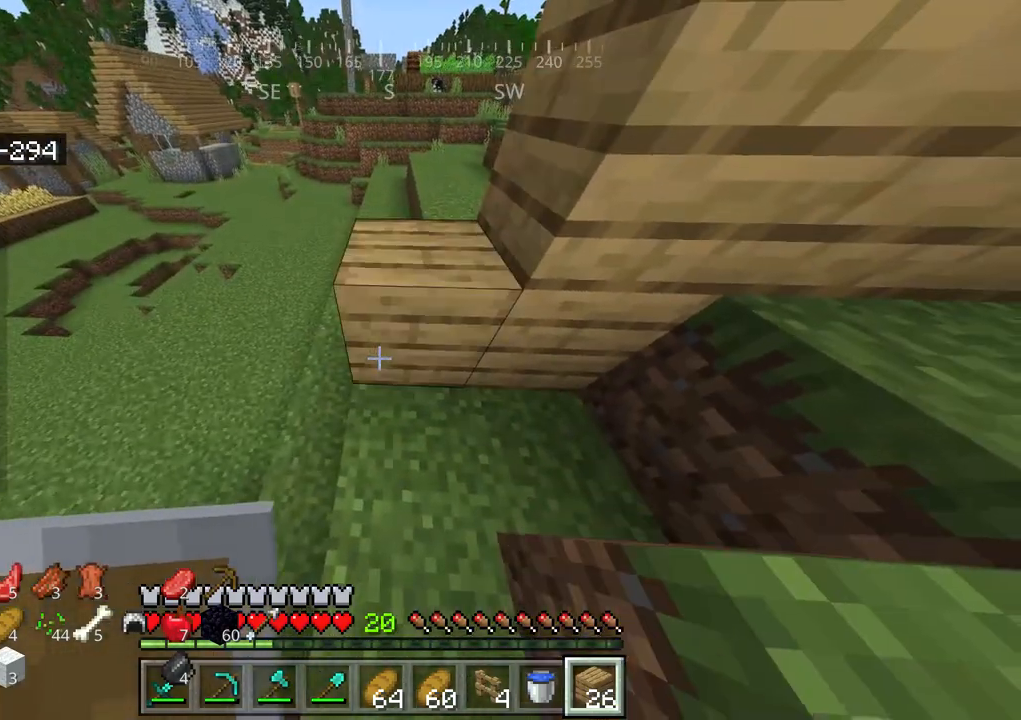
{"keys": [], "mouse": [], "events": [[17, "a", "down"], [284, "a", "up"]]}
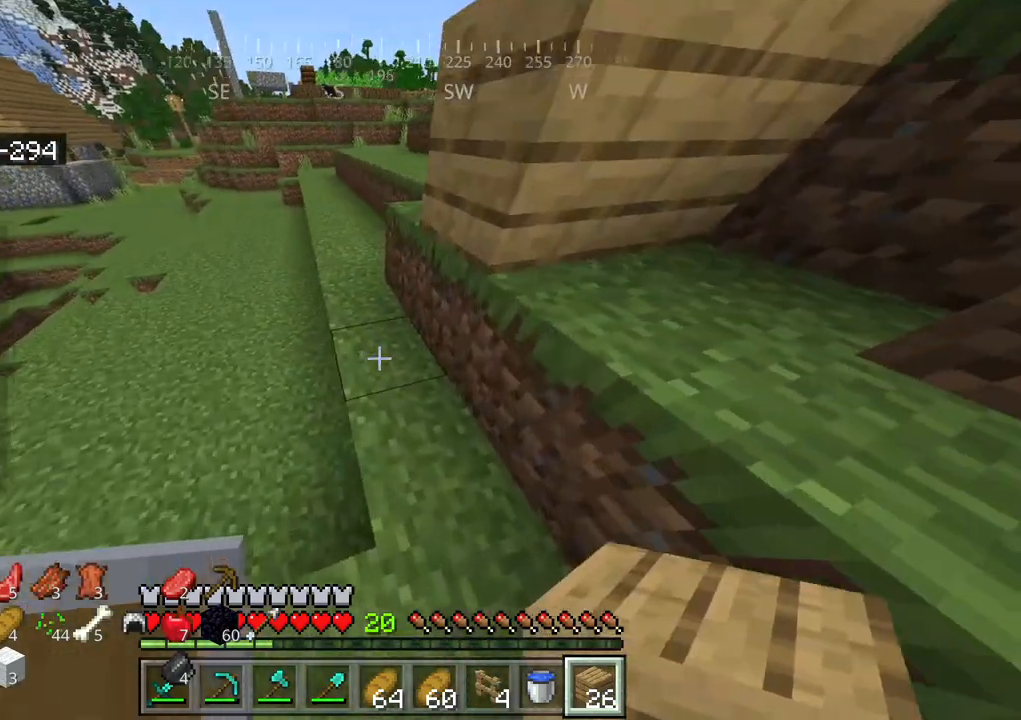
{"keys": [], "mouse": [], "events": [[317, "mouse_right", "down"], [384, "mouse_right", "up"]]}
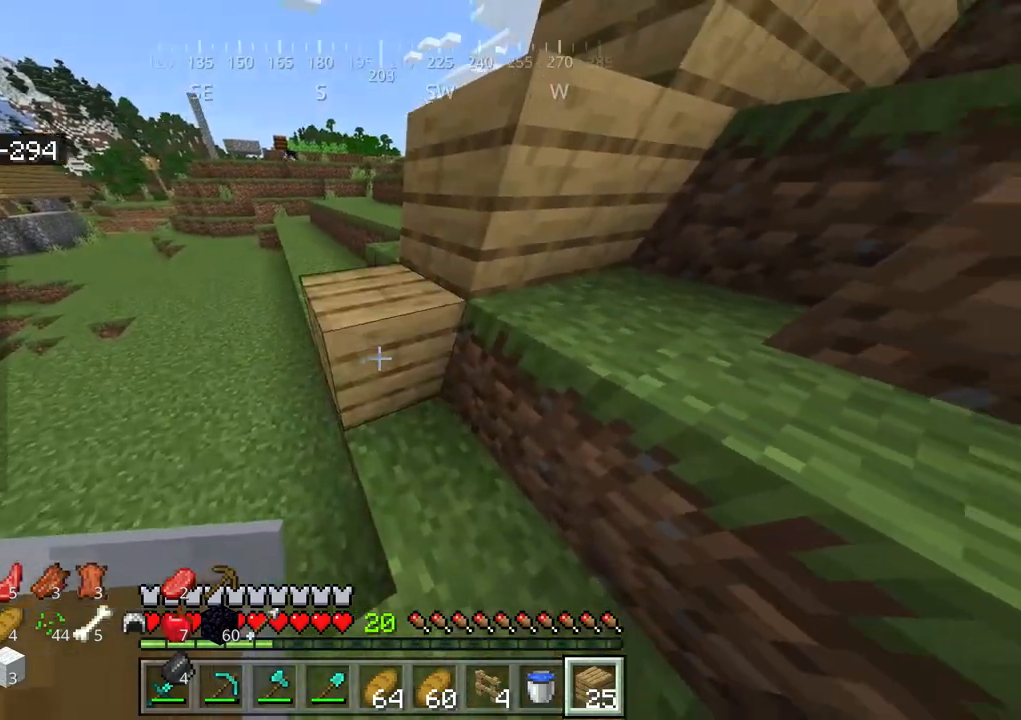
{"keys": [], "mouse": [], "events": [[150, "mouse_right", "down"], [250, "mouse_right", "up"]]}
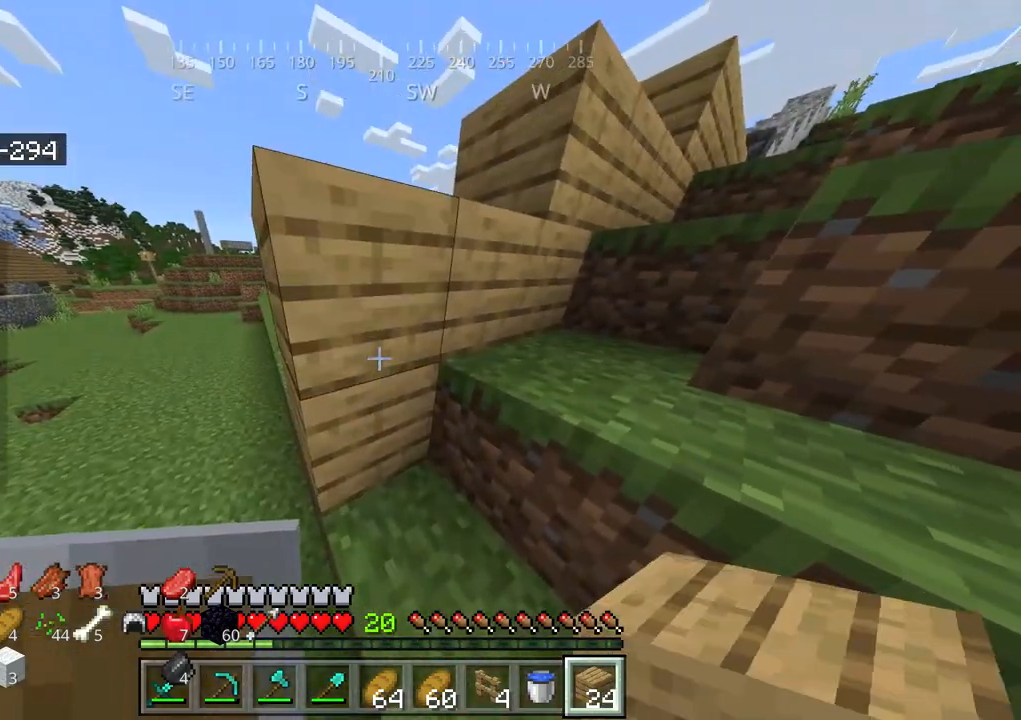
{"keys": ["a"], "mouse": [], "events": [[67, "a", "down"]]}
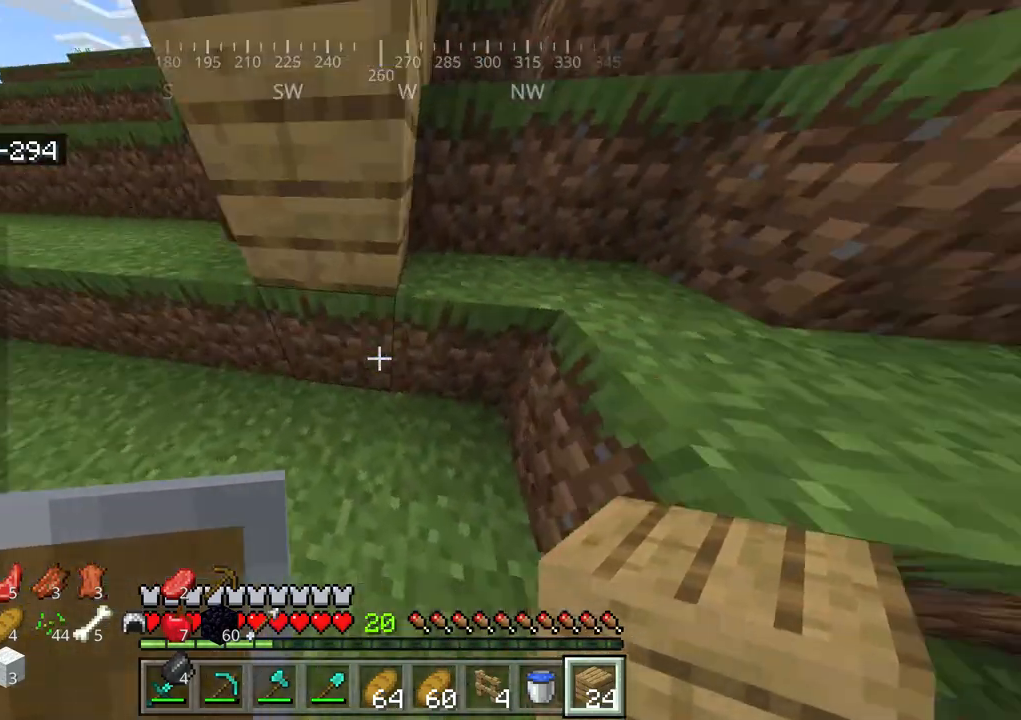
{"keys": [], "mouse": [], "events": [[67, "a", "up"]]}
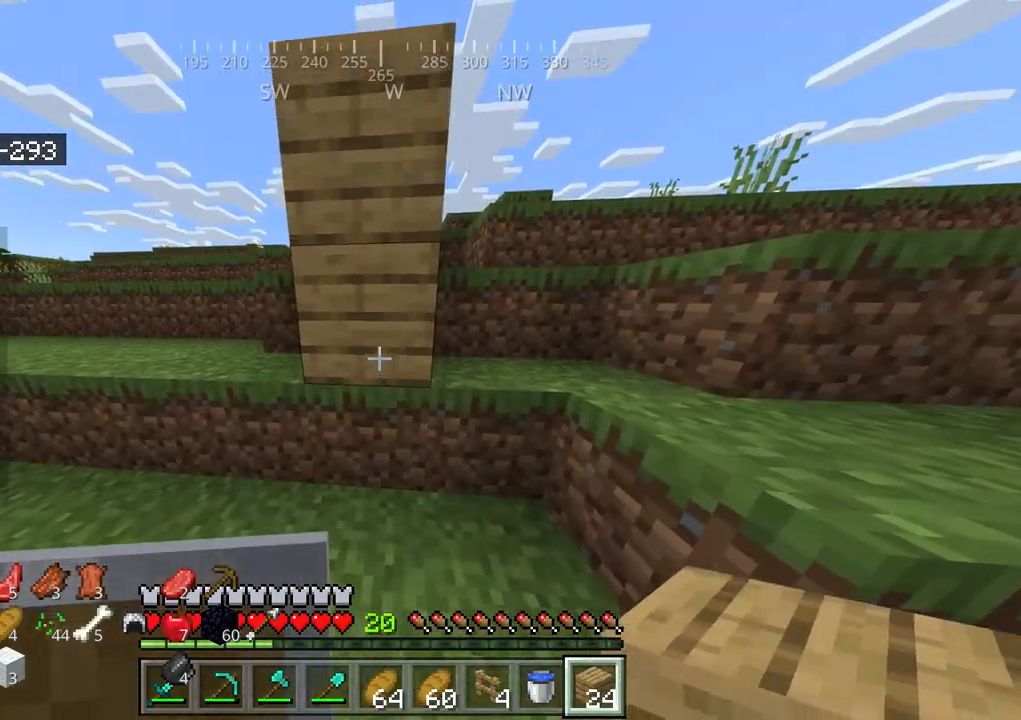
{"keys": ["s"], "mouse": [], "events": [[34, "mouse_right", "down"], [34, "s", "down"], [100, "mouse_right", "up"], [367, "mouse_right", "down"], [434, "mouse_right", "up"]]}
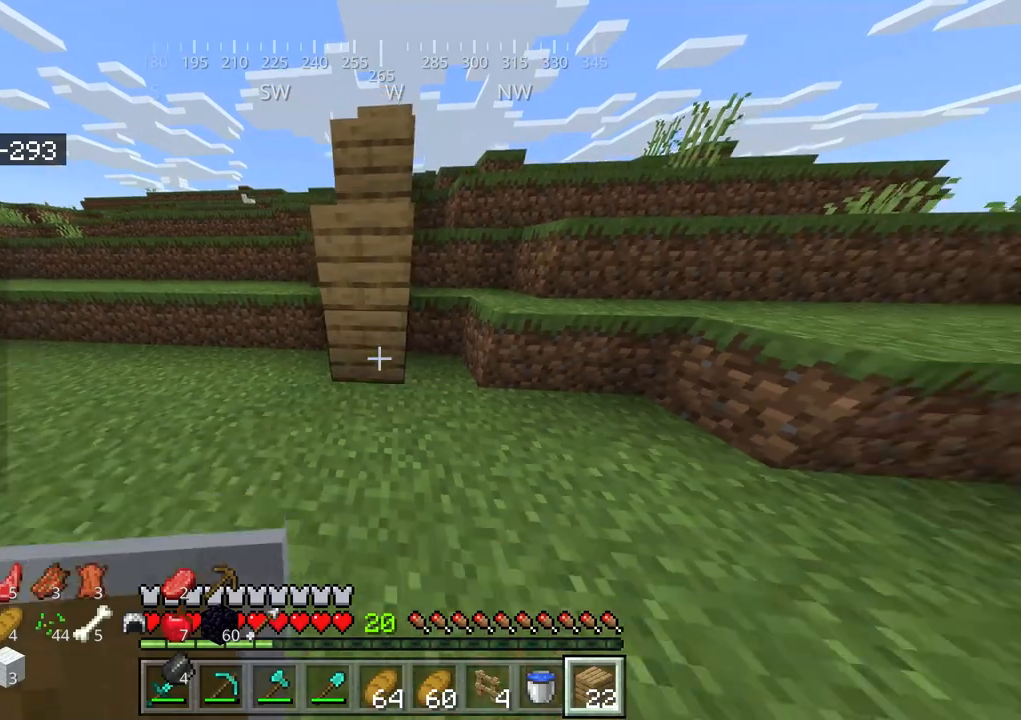
{"keys": [], "mouse": [], "events": [[67, "mouse_right", "down"], [134, "mouse_right", "up"], [267, "s", "up"], [400, "mouse_right", "down"], [500, "mouse_right", "up"]]}
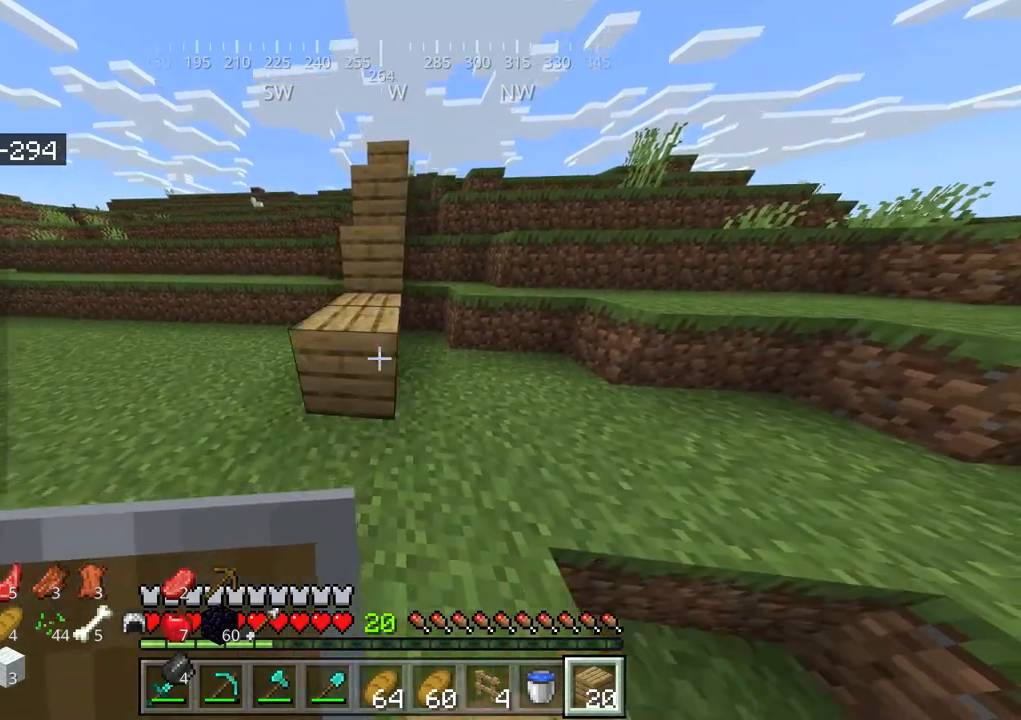
{"keys": ["s"], "mouse": ["right"], "events": [[200, "s", "down"], [434, "mouse_right", "down"]]}
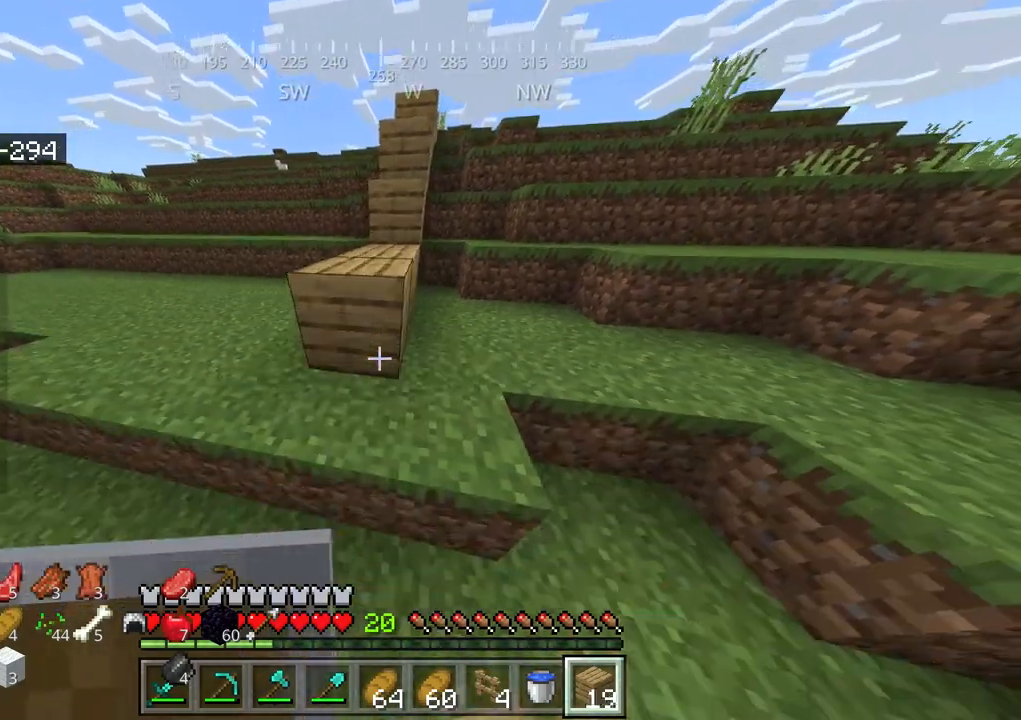
{"keys": [], "mouse": [], "events": [[34, "mouse_right", "up"], [100, "mouse_right", "down"], [200, "a", "down"], [200, "mouse_right", "up"], [334, "a", "up"], [400, "s", "up"]]}